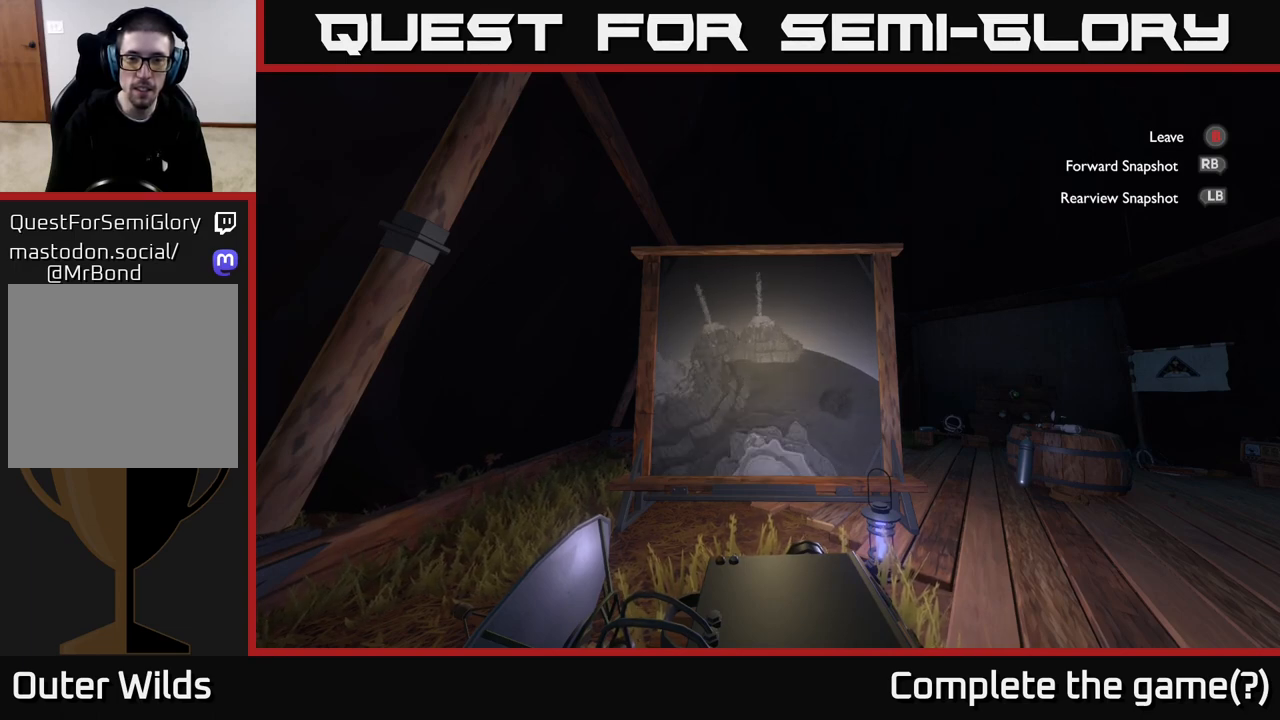
Gameplay with a controller (Xbox layout); each line is a JSON object with the inputs held at the frame after it. "events" lists button and stick changes between this image and that frame as [ms after this image, input, new state], when the widget could be followed in between.
{"buttons": ["R1"], "left_stick": "center", "right_stick": "center", "events": [[117, "R1", "down"], [250, "R1", "up"], [450, "R1", "down"]]}
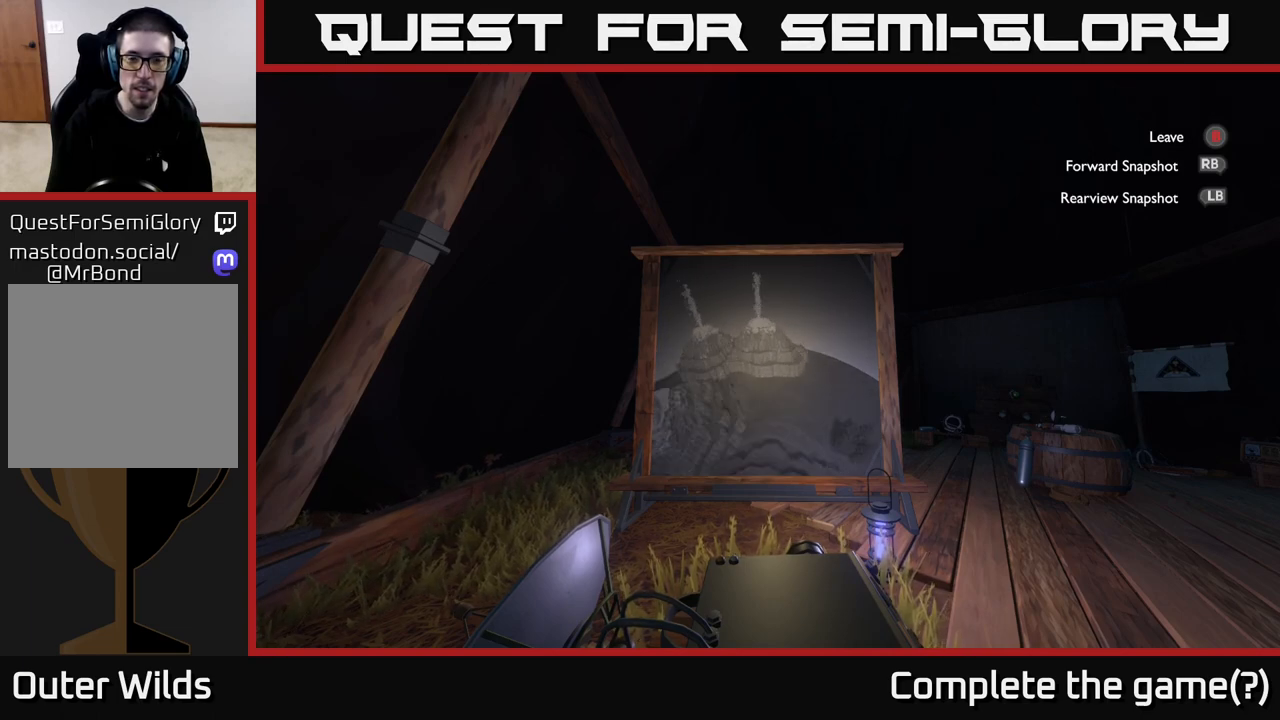
{"buttons": [], "left_stick": "center", "right_stick": "center", "events": [[33, "R1", "up"], [267, "R1", "down"], [383, "R1", "up"]]}
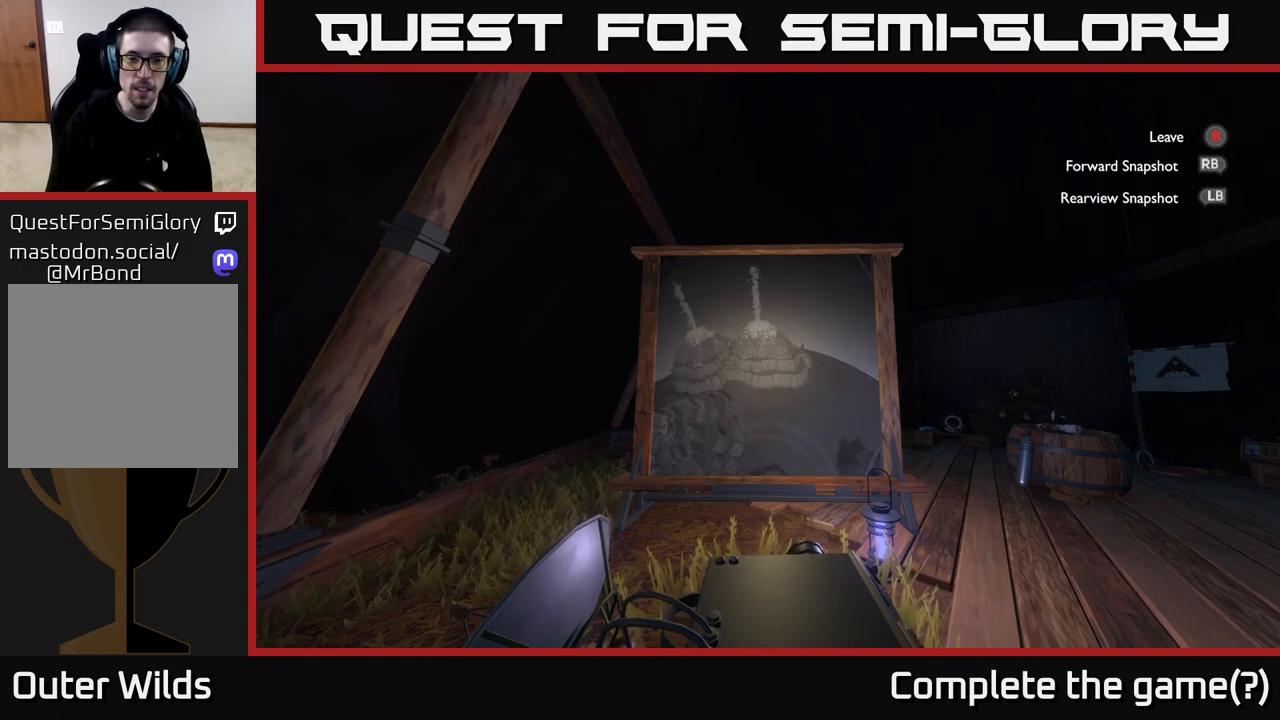
{"buttons": [], "left_stick": "center", "right_stick": "center", "events": [[50, "R1", "down"], [183, "R1", "up"], [300, "R1", "down"], [433, "R1", "up"]]}
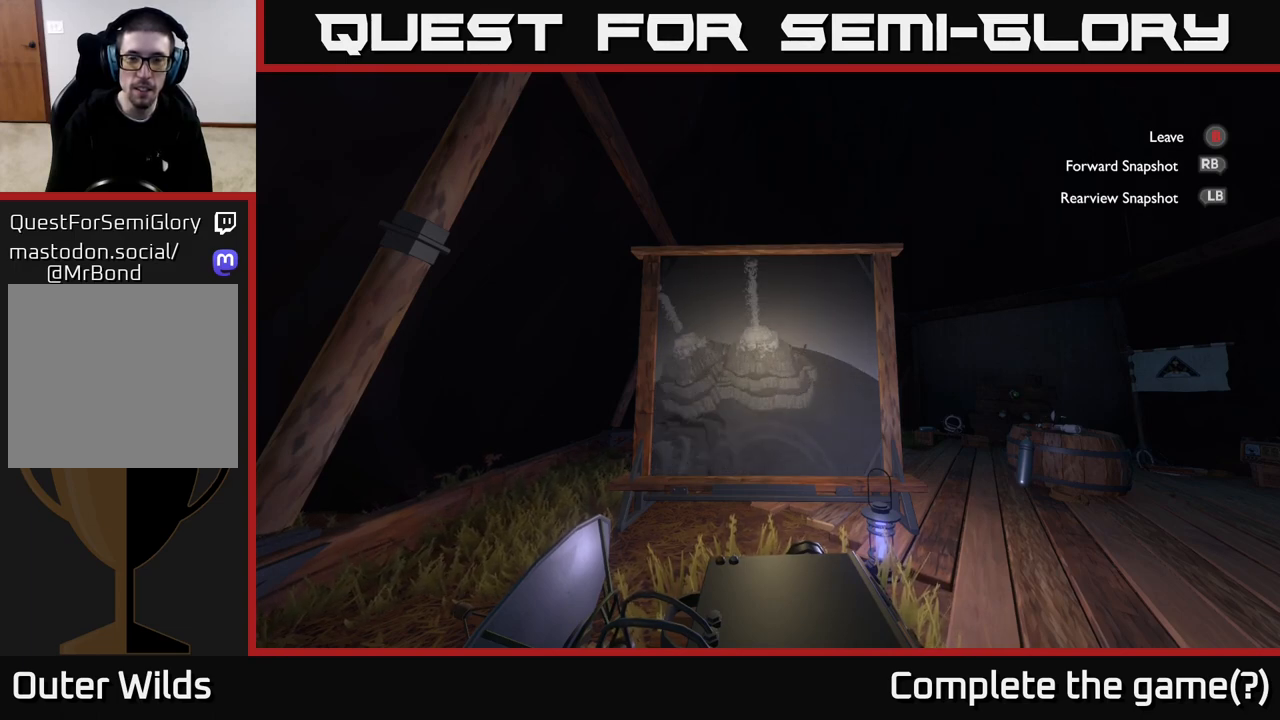
{"buttons": [], "left_stick": "center", "right_stick": "center", "events": [[17, "R1", "down"], [117, "R1", "up"], [300, "R1", "down"], [383, "R1", "up"]]}
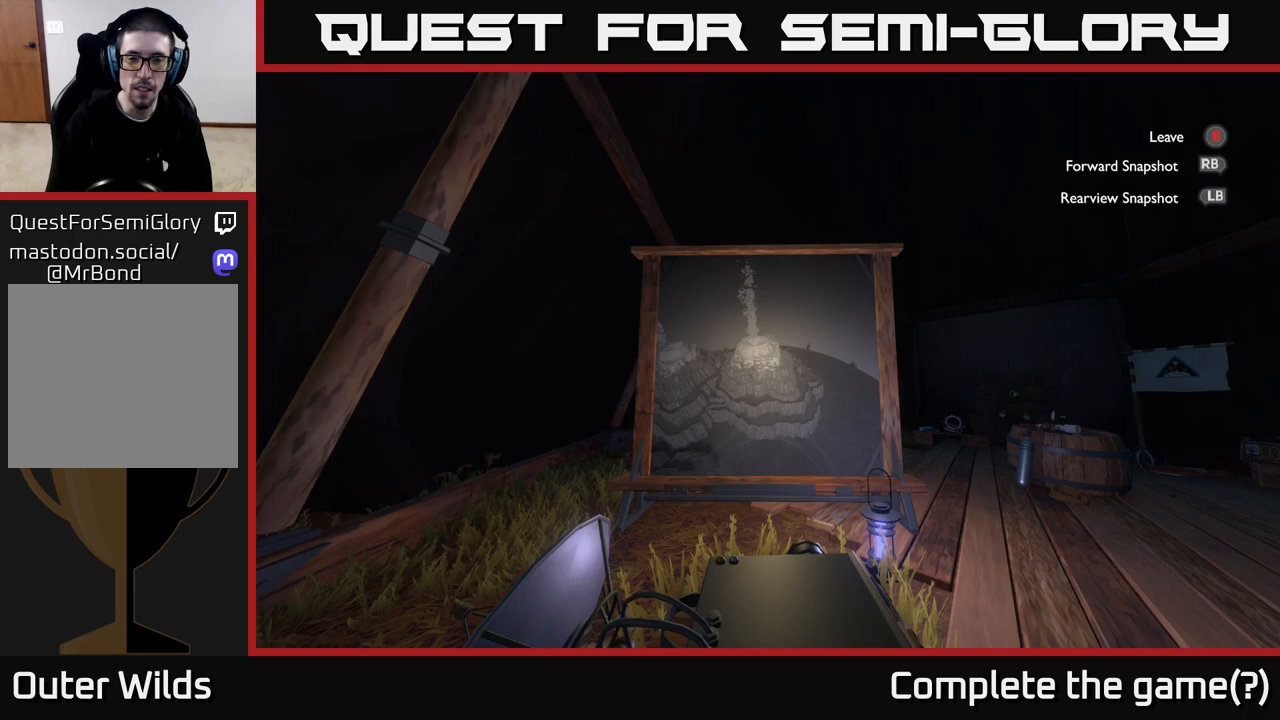
{"buttons": ["R1"], "left_stick": "center", "right_stick": "center", "events": [[133, "R1", "down"], [233, "R1", "up"], [433, "R1", "down"]]}
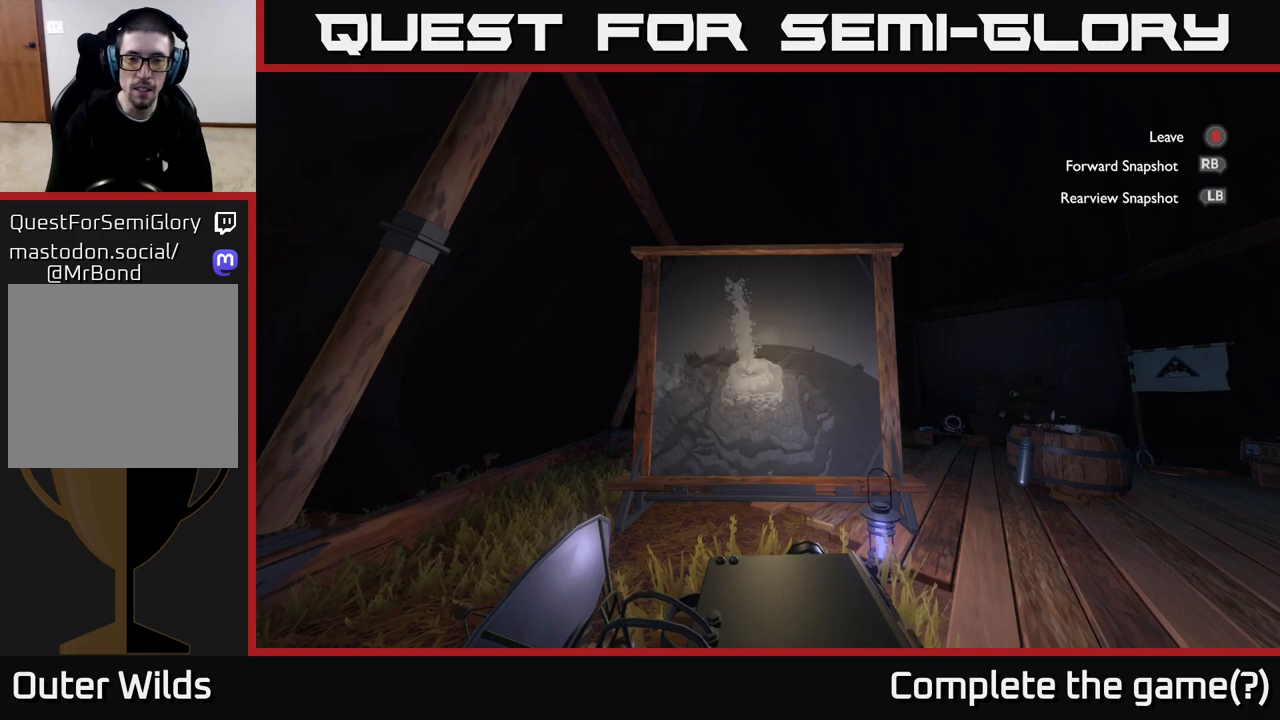
{"buttons": [], "left_stick": "center", "right_stick": "center", "events": [[50, "R1", "up"], [267, "R1", "down"], [383, "R1", "up"]]}
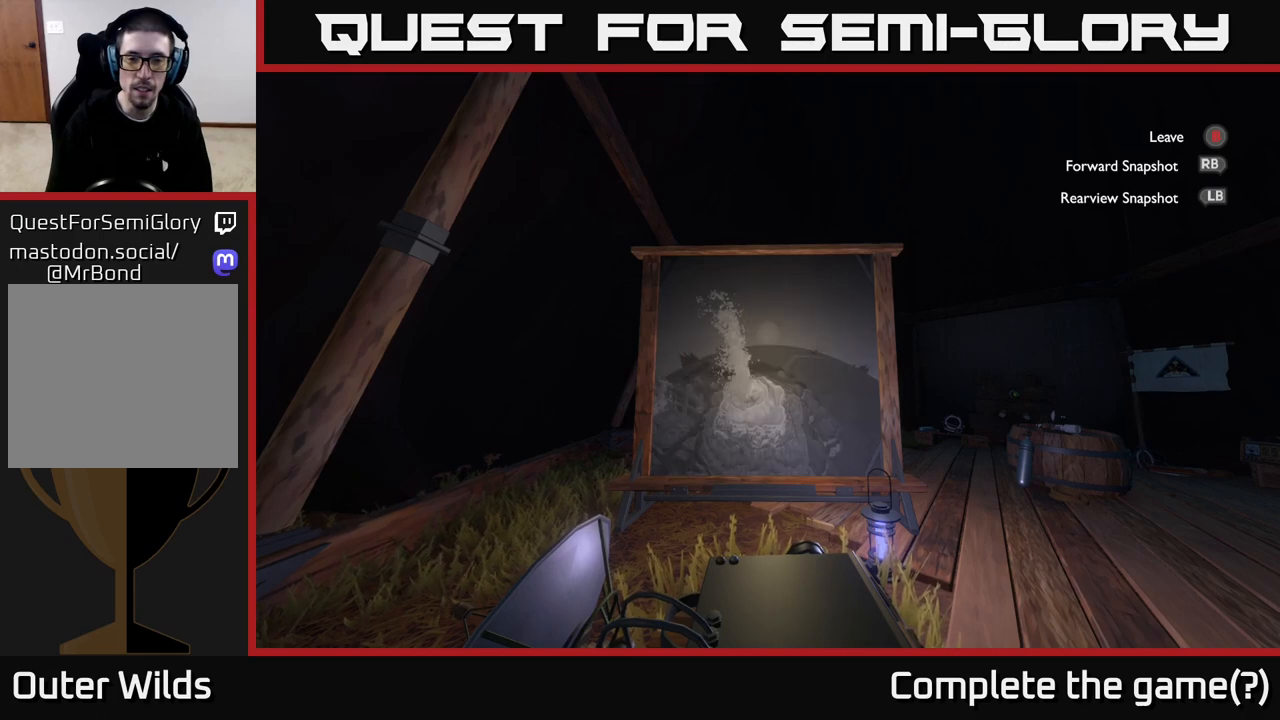
{"buttons": ["R1"], "left_stick": "center", "right_stick": "center", "events": [[83, "R1", "down"], [217, "R1", "up"], [400, "R1", "down"]]}
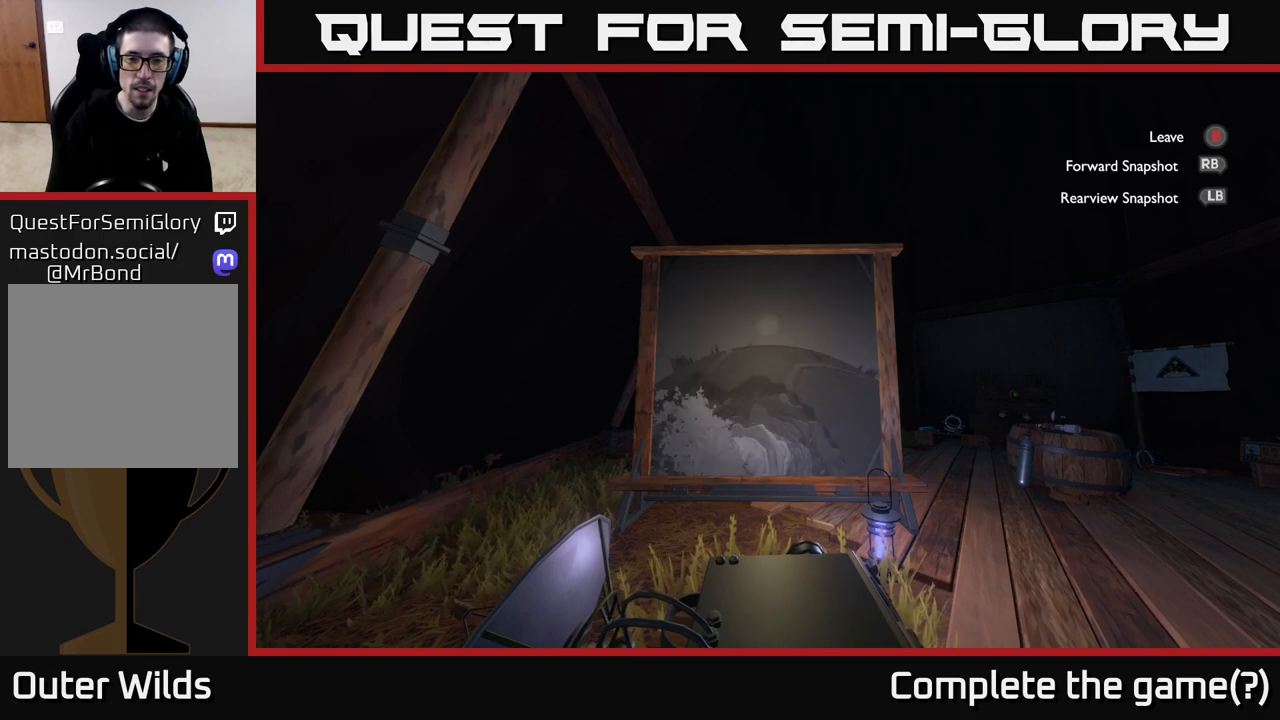
{"buttons": [], "left_stick": "center", "right_stick": "center", "events": [[17, "R1", "up"], [217, "R1", "down"], [350, "R1", "up"]]}
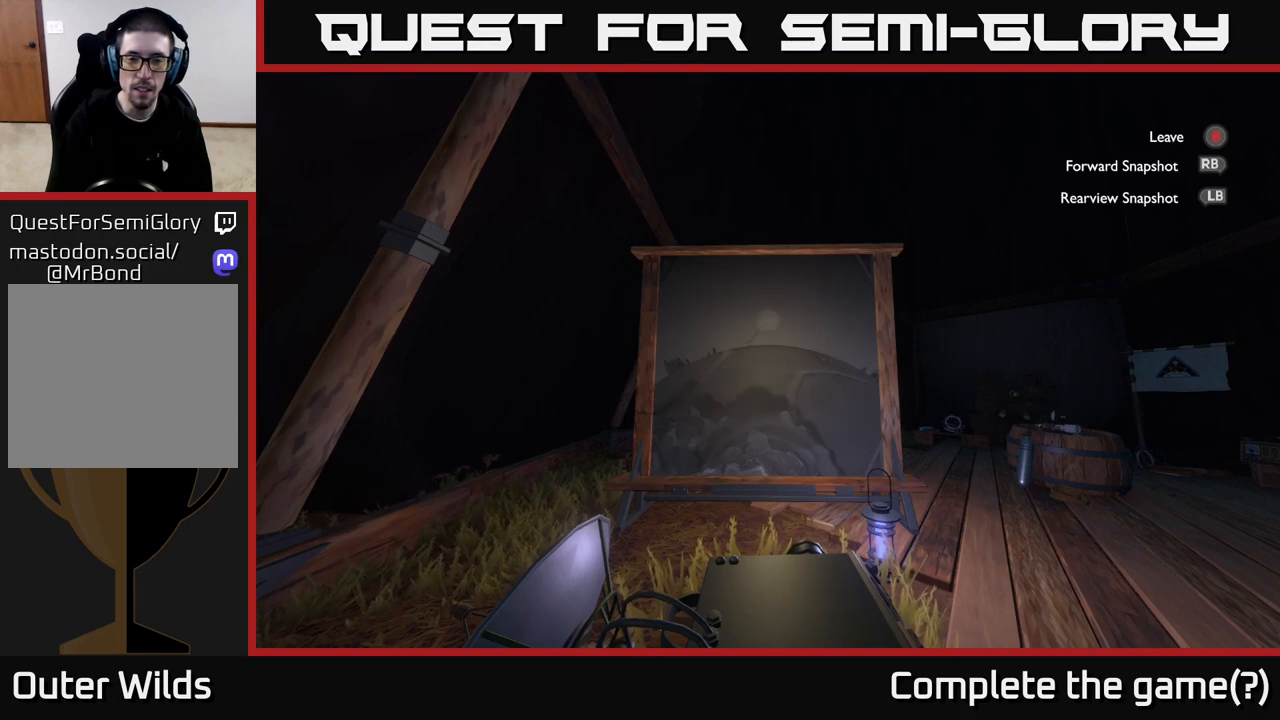
{"buttons": [], "left_stick": "center", "right_stick": "center", "events": [[50, "R1", "down"], [150, "R1", "up"], [267, "L1", "down"], [400, "L1", "up"]]}
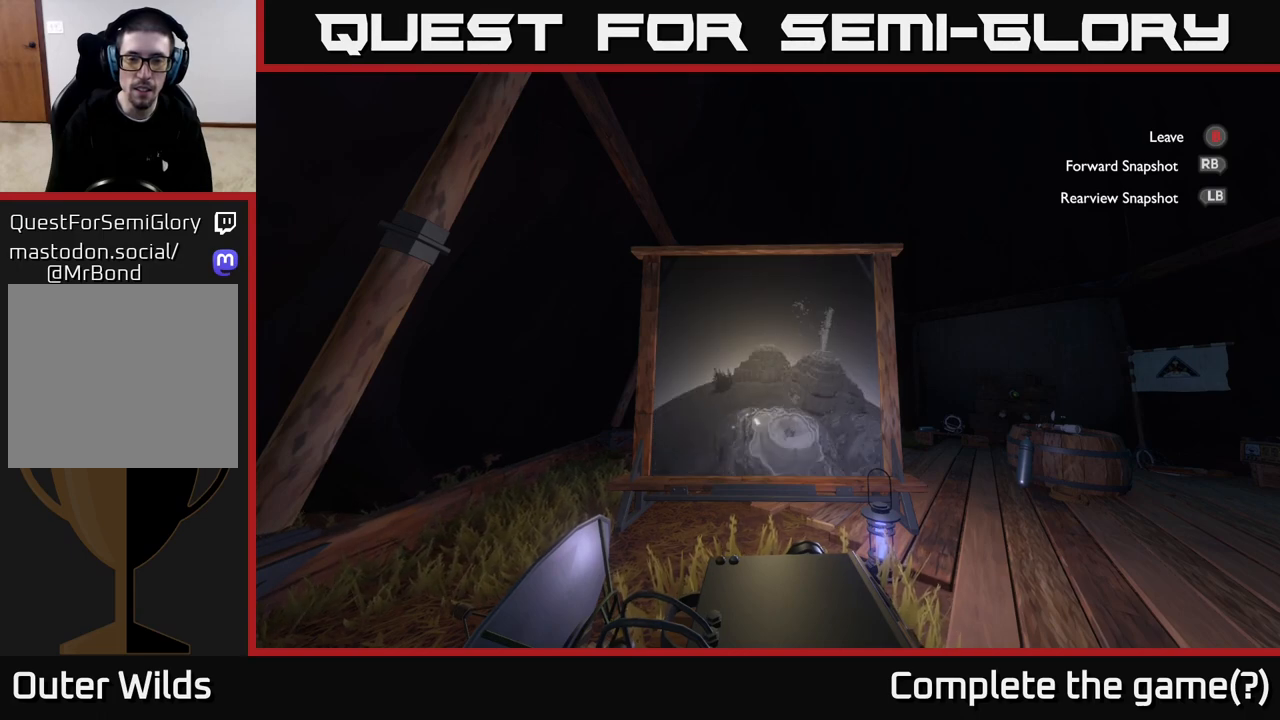
{"buttons": ["R1"], "left_stick": "center", "right_stick": "center", "events": [[150, "L1", "down"], [217, "L1", "up"], [433, "R1", "down"]]}
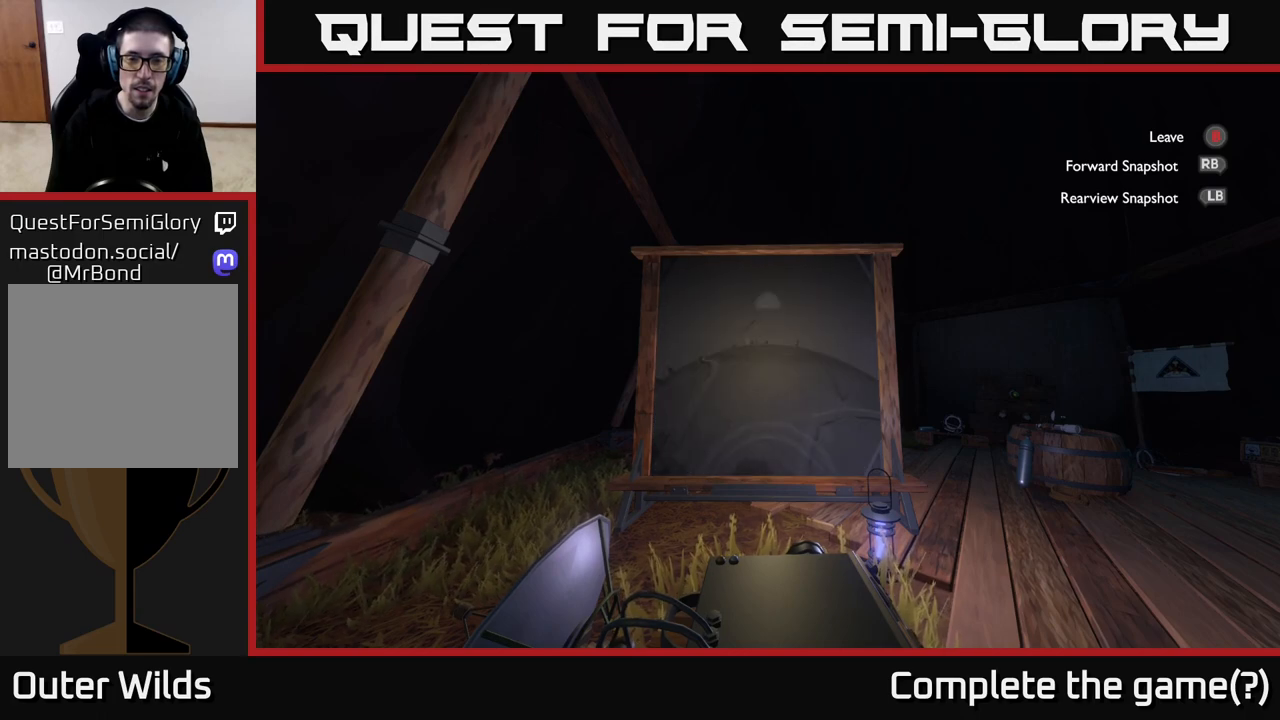
{"buttons": [], "left_stick": "center", "right_stick": "center", "events": [[50, "R1", "up"], [317, "R1", "down"], [450, "R1", "up"]]}
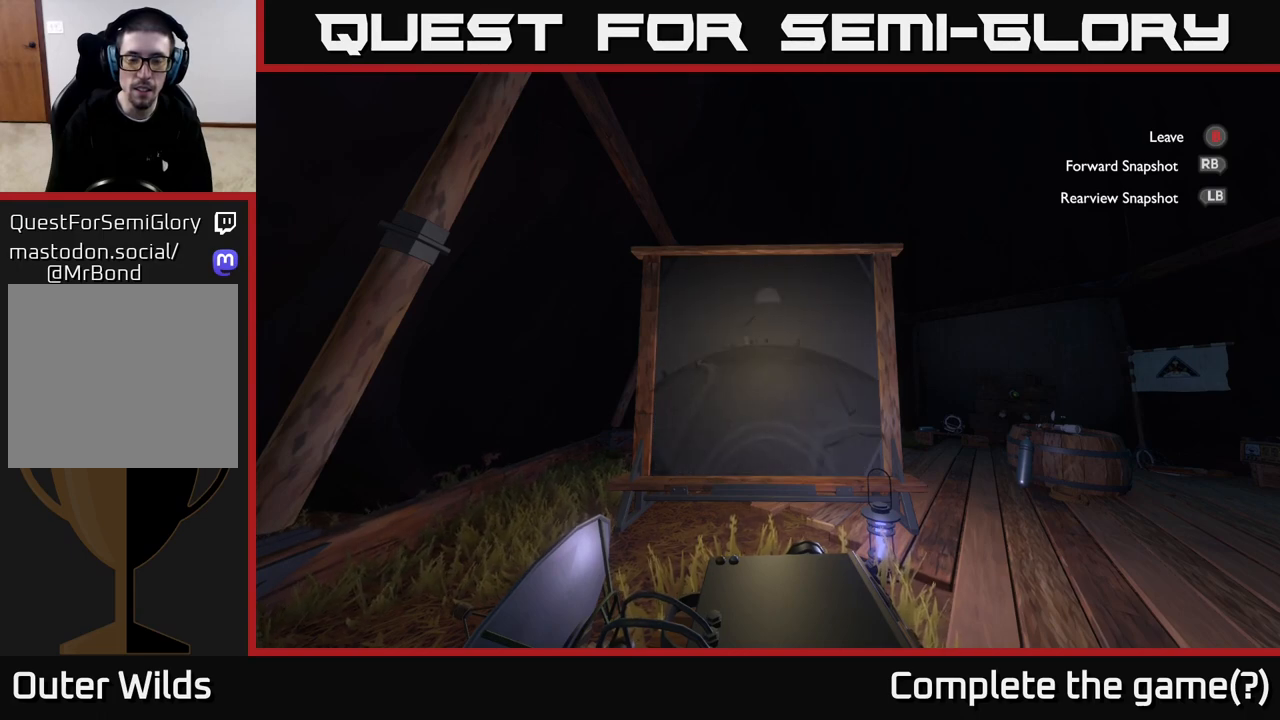
{"buttons": [], "left_stick": "center", "right_stick": "up-left", "events": [[217, "right_stick", "up-left"]]}
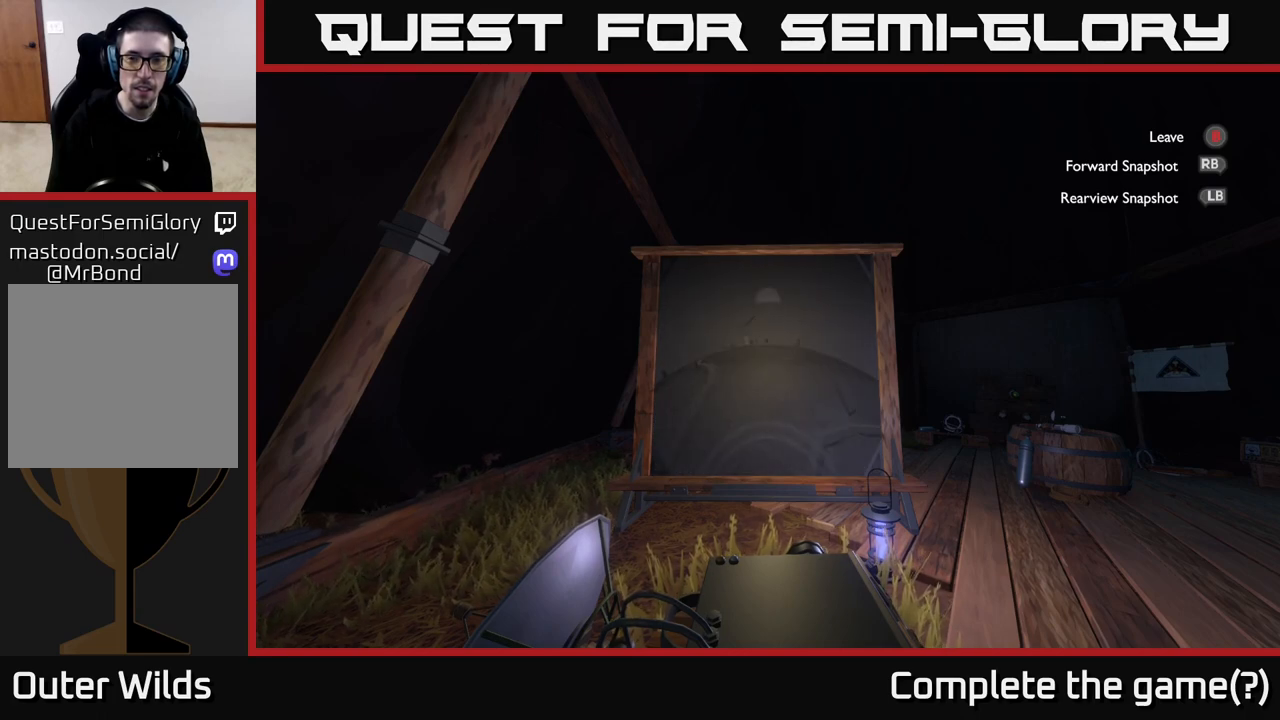
{"buttons": [], "left_stick": "center", "right_stick": "up-left", "events": [[50, "right_stick", "center"], [217, "B", "down"], [283, "B", "up"], [500, "right_stick", "up-left"]]}
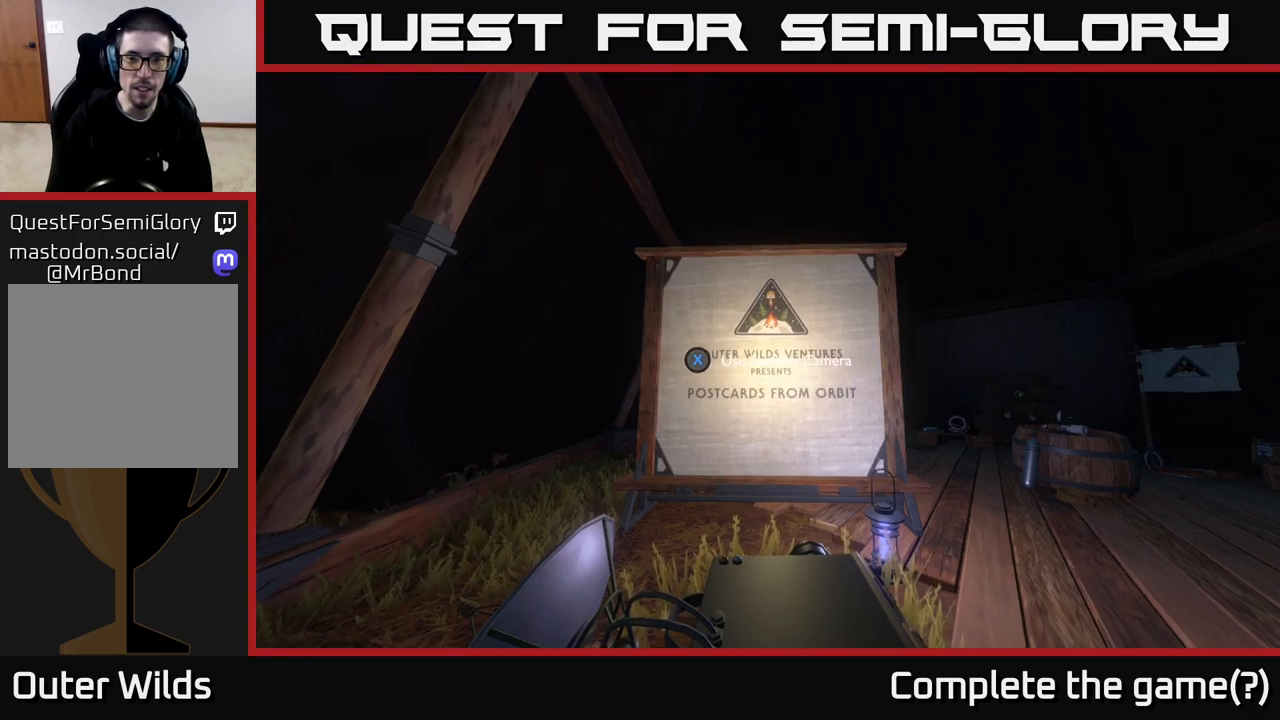
{"buttons": [], "left_stick": "center", "right_stick": "up-left", "events": []}
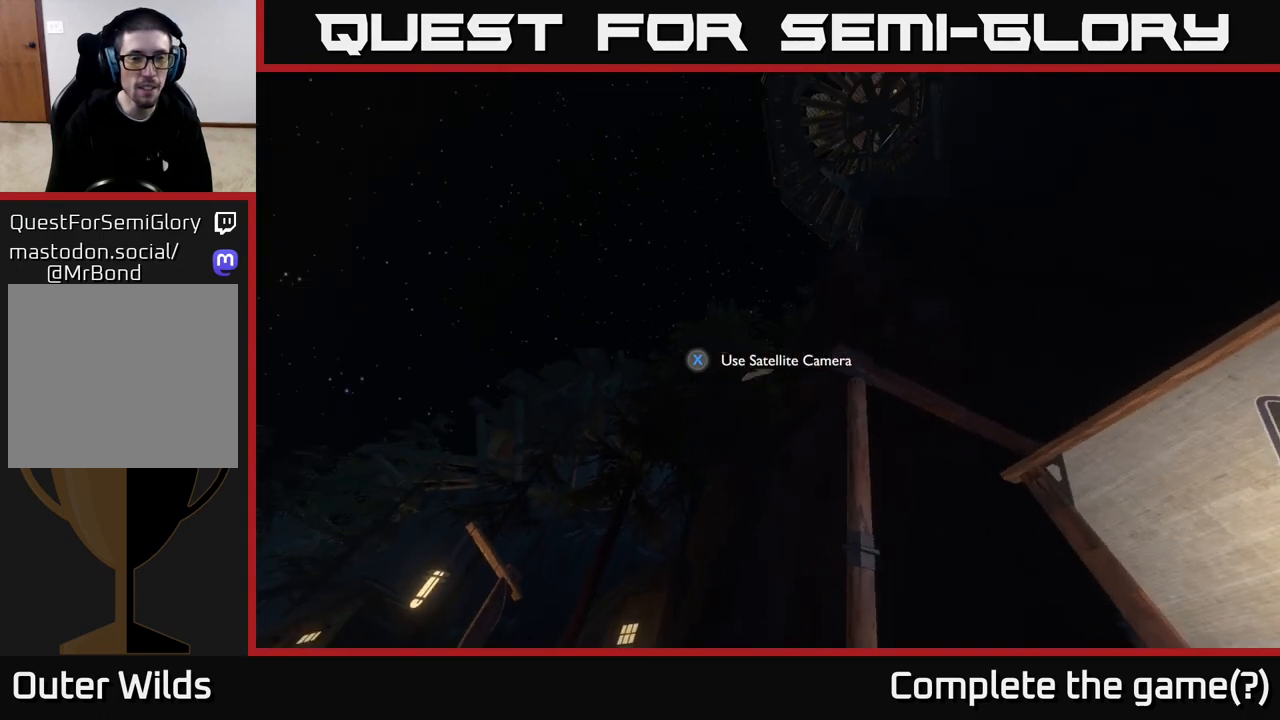
{"buttons": [], "left_stick": "center", "right_stick": "left", "events": [[300, "right_stick", "left"]]}
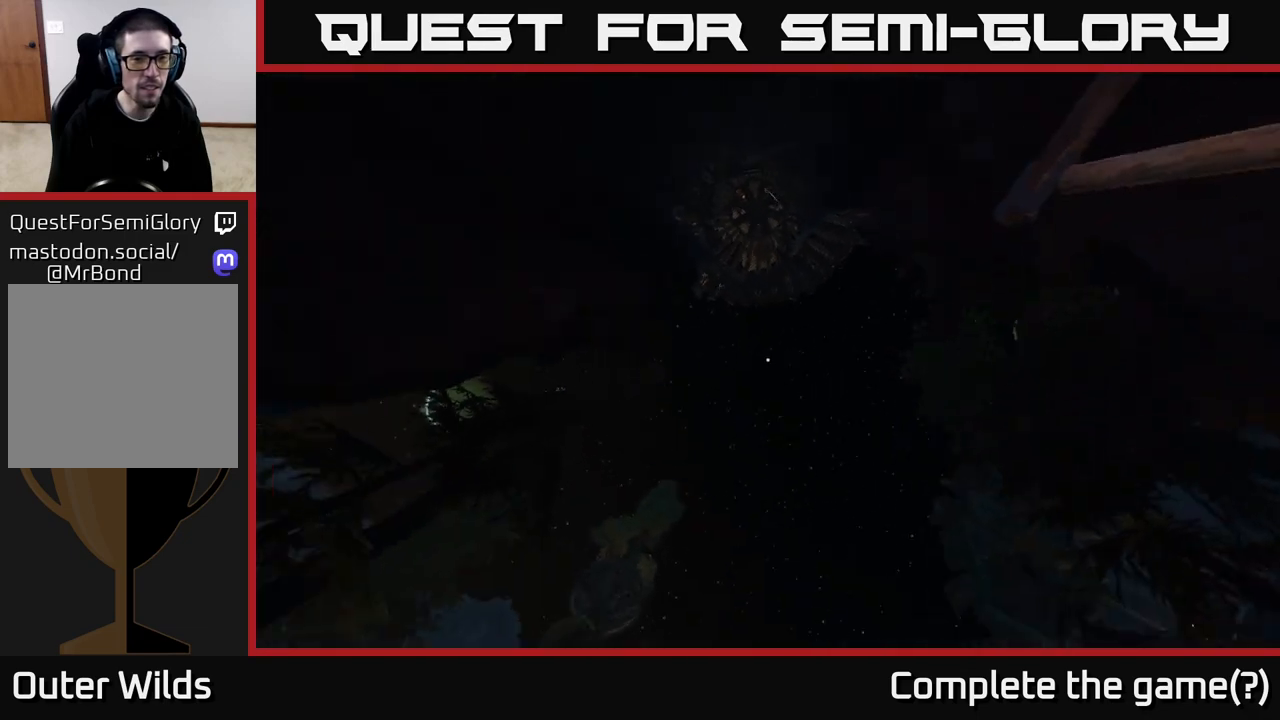
{"buttons": [], "left_stick": "center", "right_stick": "center", "events": [[50, "right_stick", "center"]]}
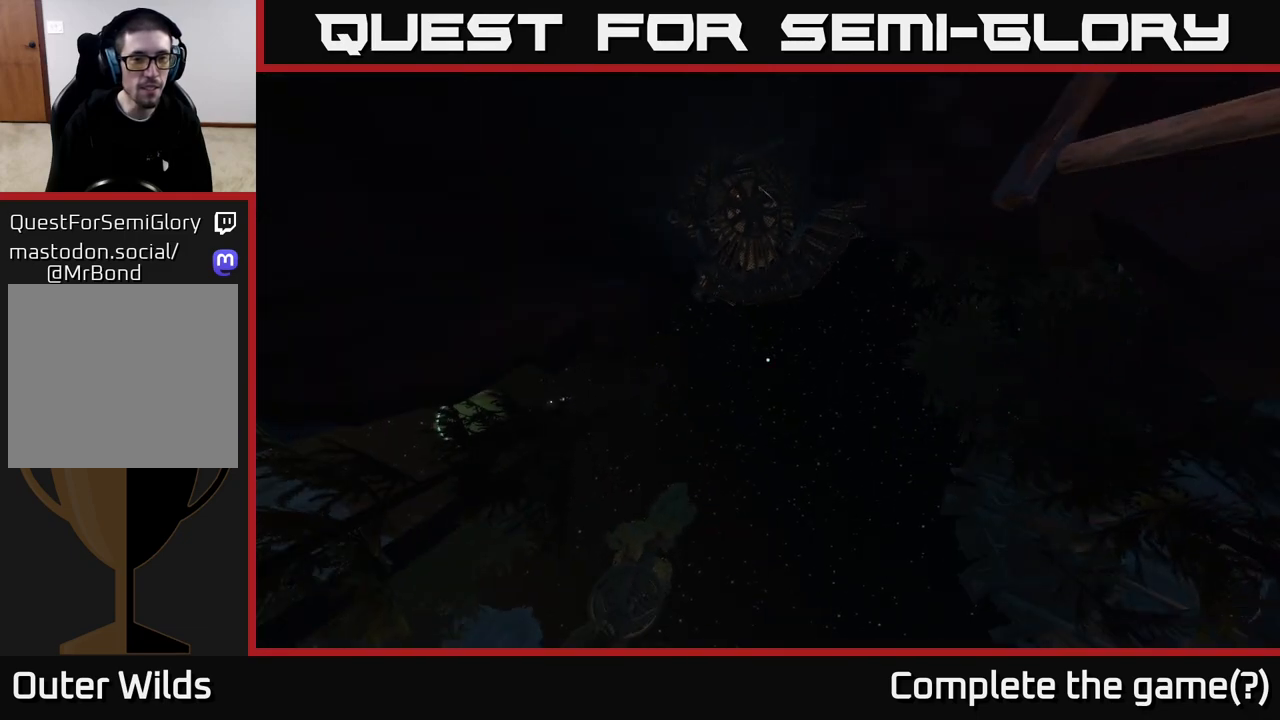
{"buttons": [], "left_stick": "center", "right_stick": "down-left", "events": [[333, "right_stick", "down-left"]]}
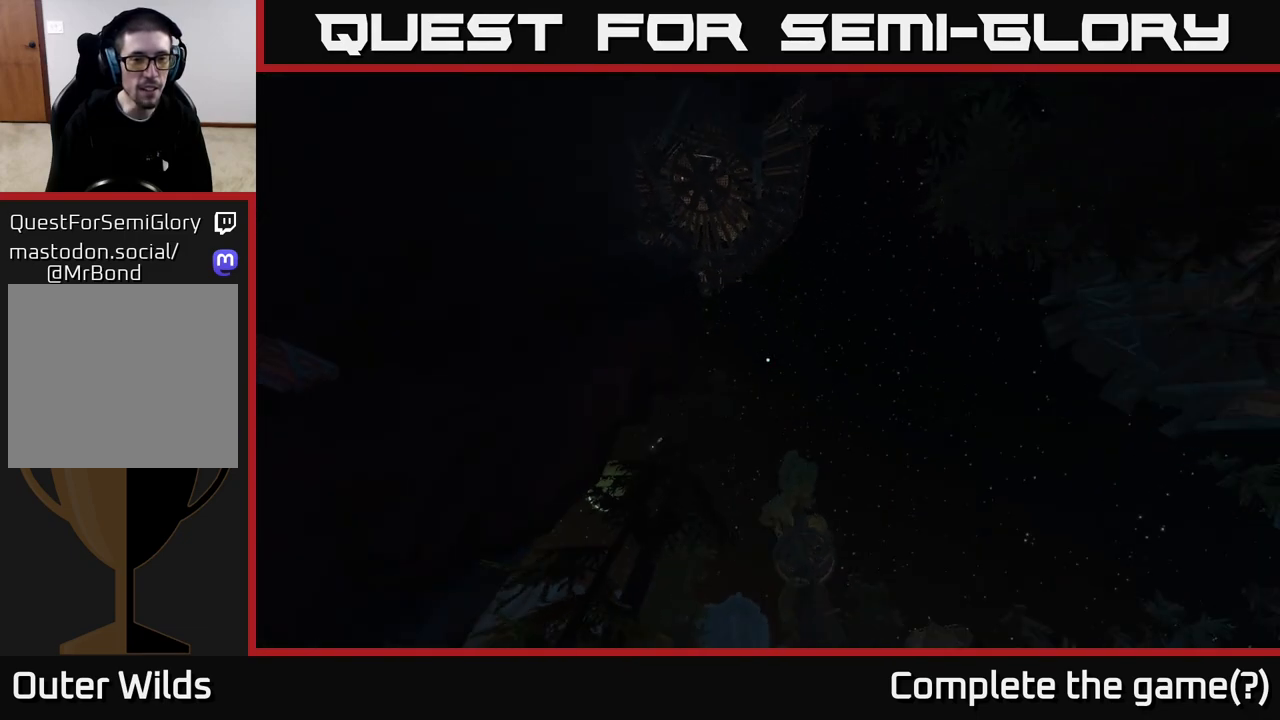
{"buttons": [], "left_stick": "center", "right_stick": "down", "events": [[100, "right_stick", "center"], [483, "right_stick", "down"]]}
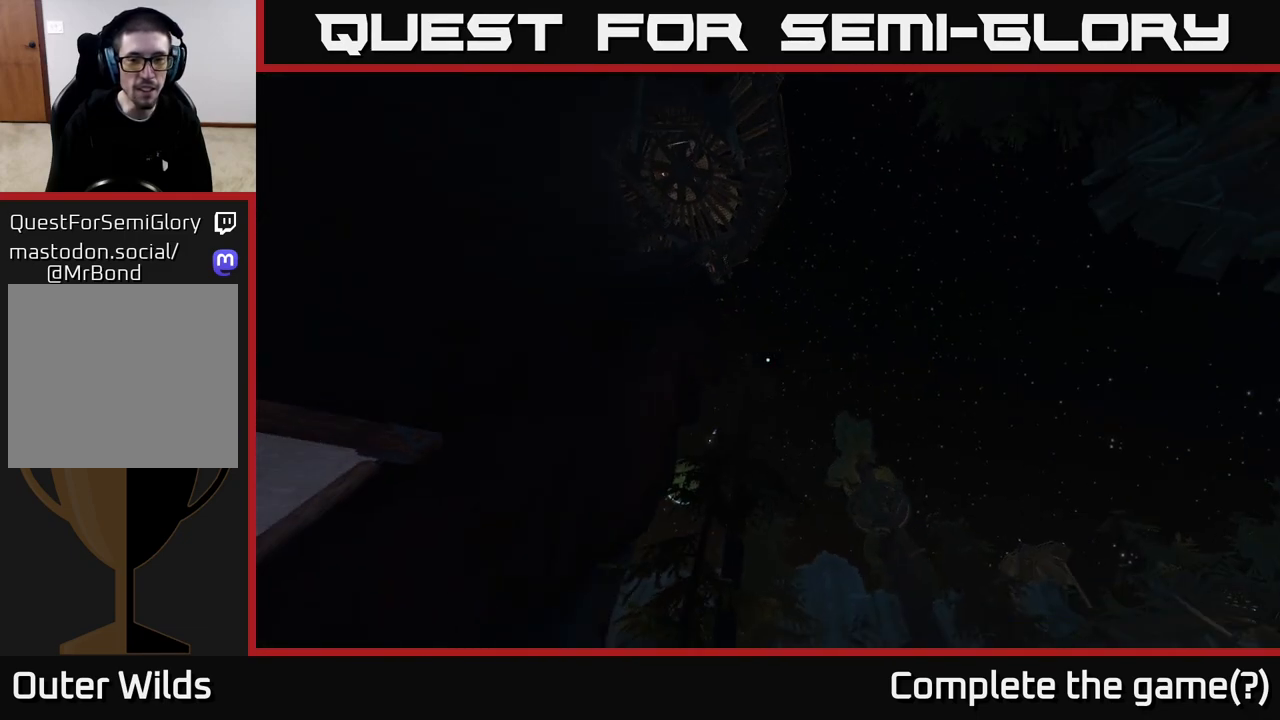
{"buttons": [], "left_stick": "center", "right_stick": "center", "events": [[50, "right_stick", "down-left"], [200, "right_stick", "center"]]}
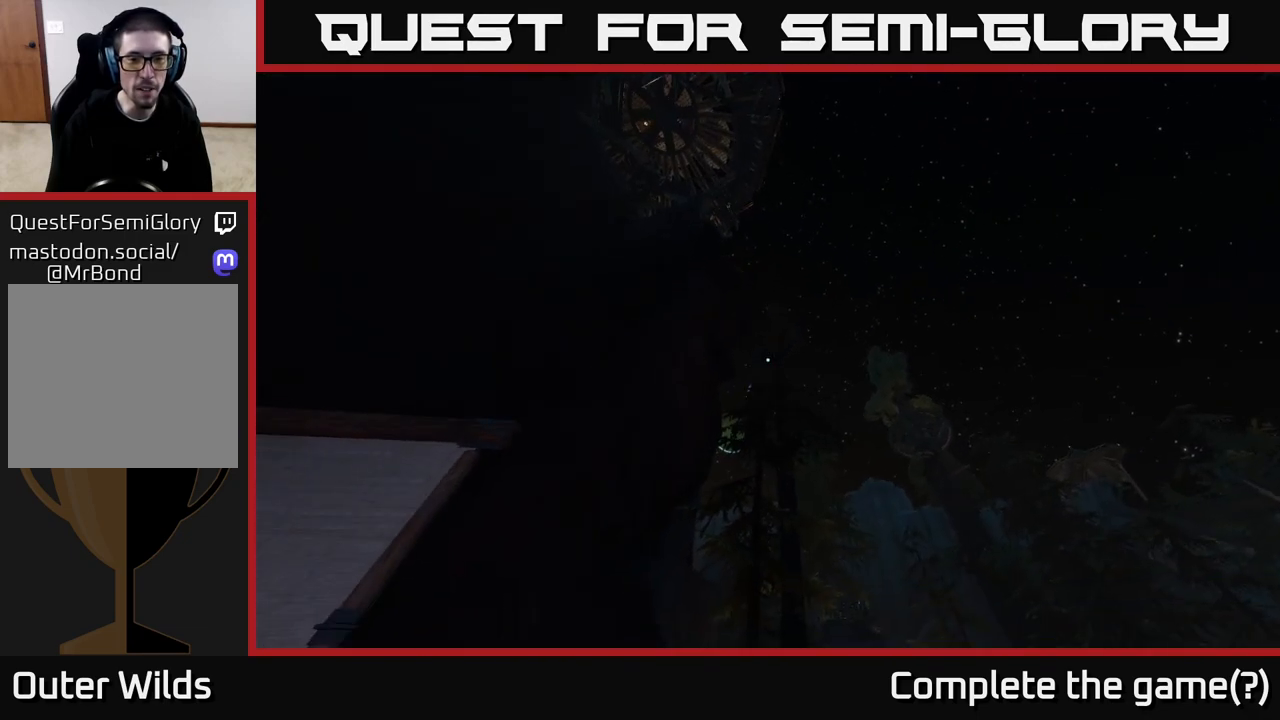
{"buttons": [], "left_stick": "center", "right_stick": "down-left", "events": [[300, "right_stick", "down-left"]]}
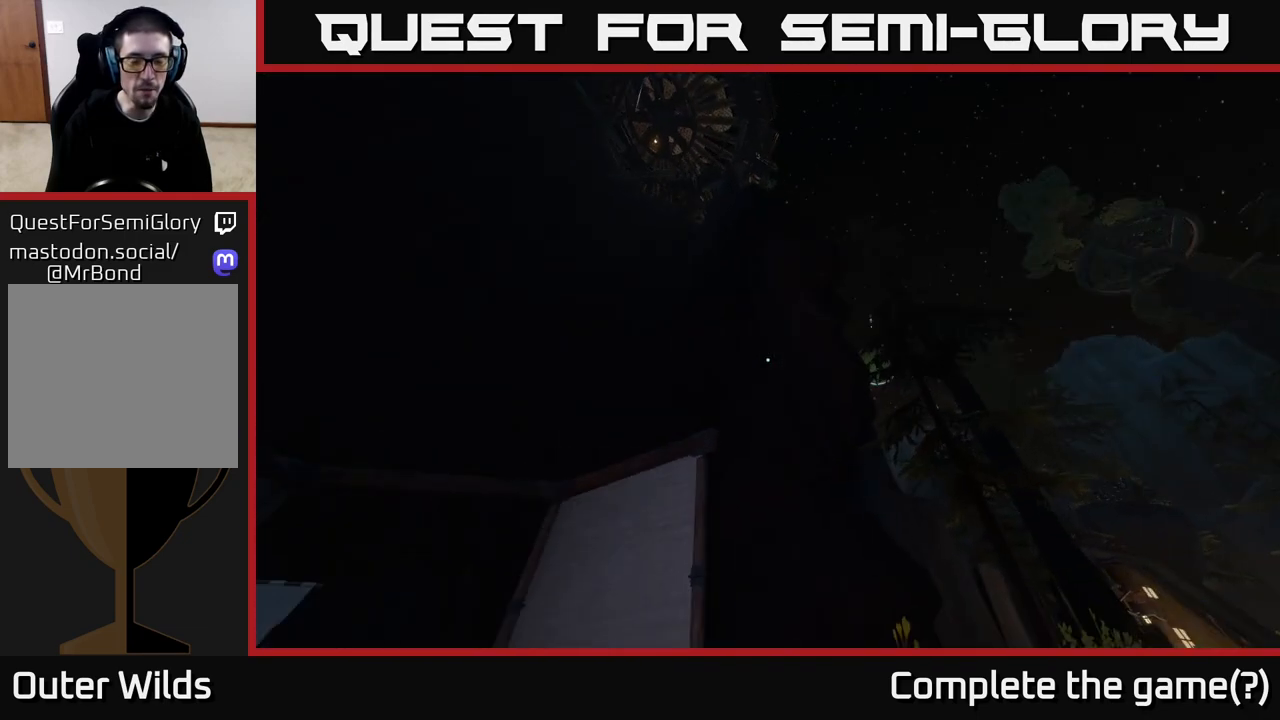
{"buttons": [], "left_stick": "center", "right_stick": "down-left", "events": []}
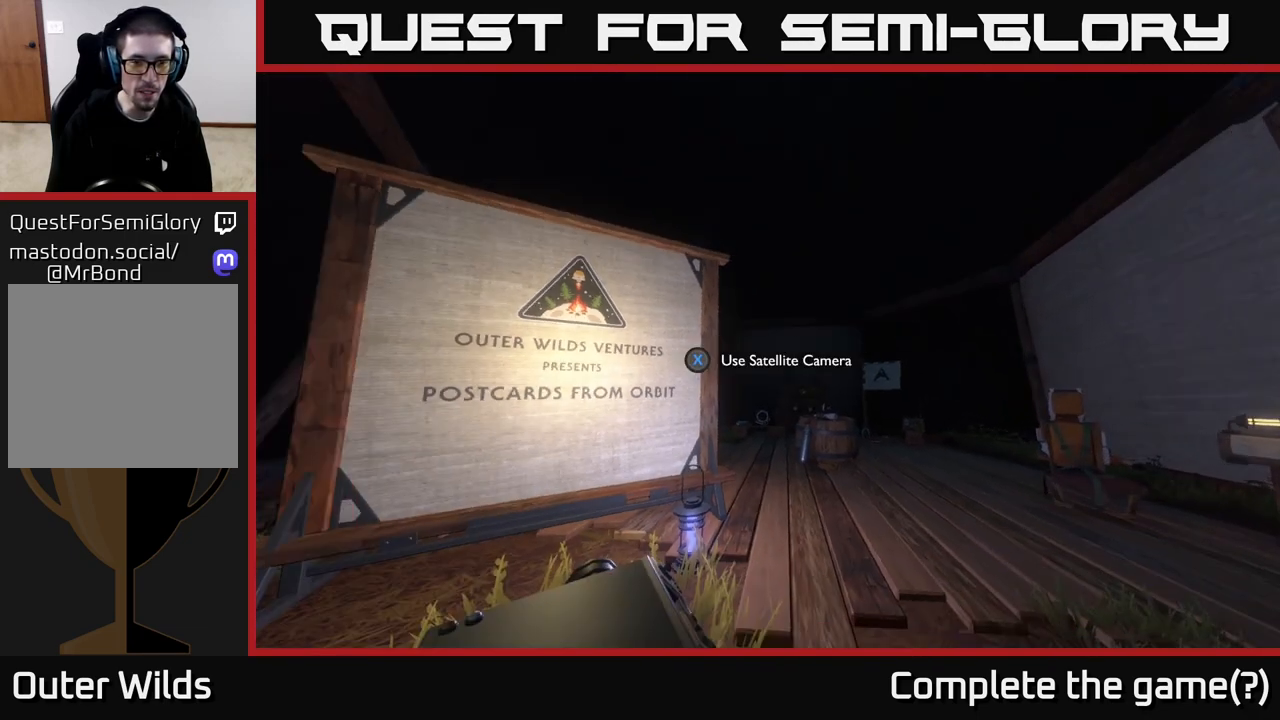
{"buttons": [], "left_stick": "center", "right_stick": "center", "events": [[167, "right_stick", "center"], [433, "X", "down"], [500, "X", "up"]]}
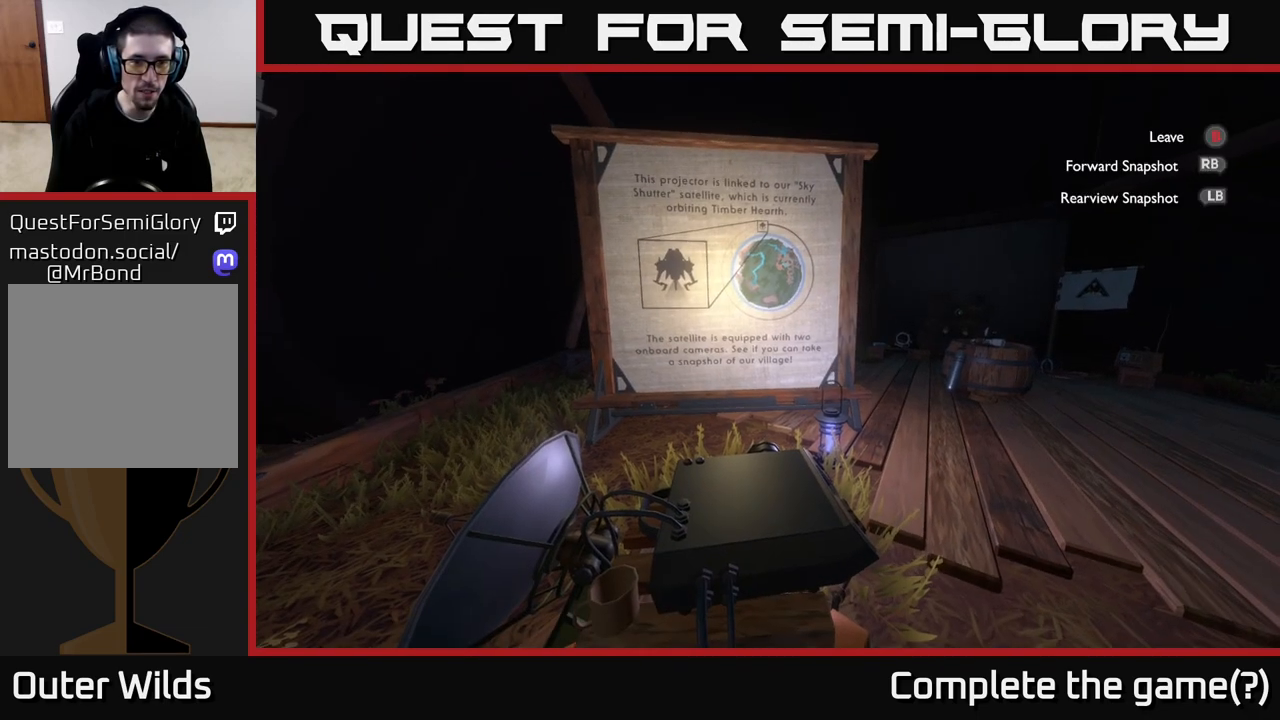
{"buttons": ["R1"], "left_stick": "center", "right_stick": "center", "events": [[483, "R1", "down"]]}
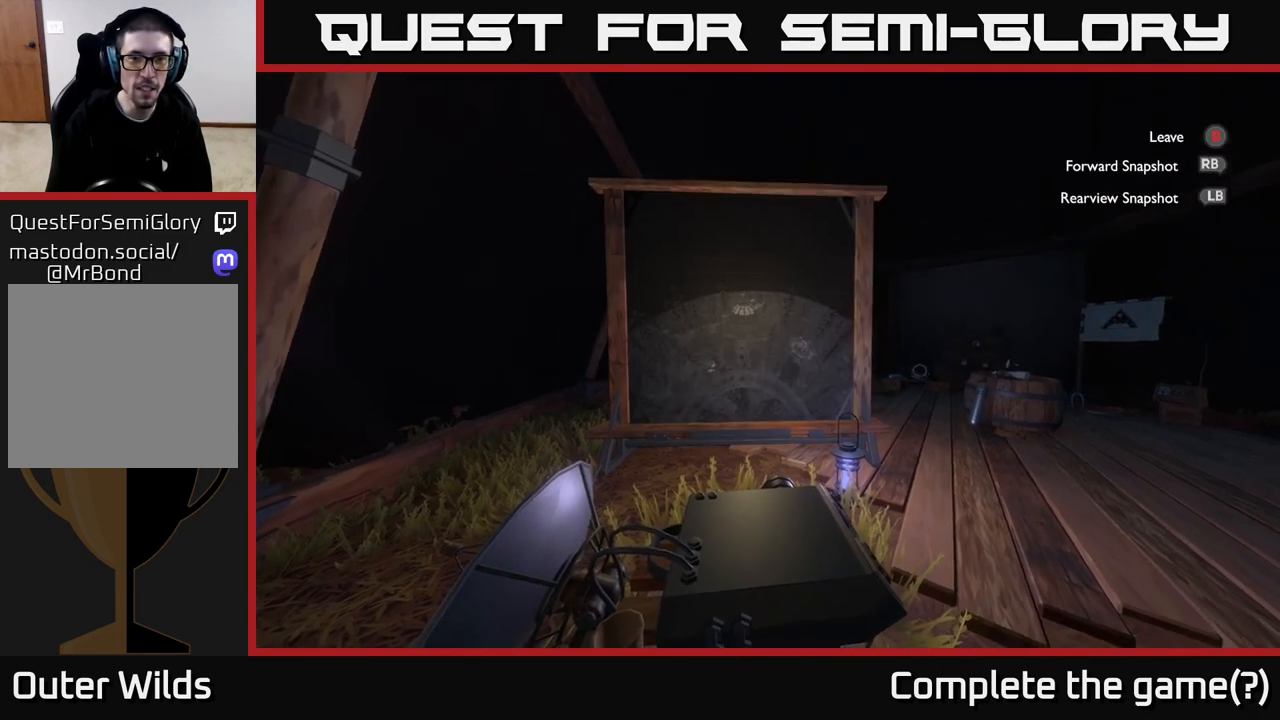
{"buttons": ["R1"], "left_stick": "center", "right_stick": "center", "events": [[67, "R1", "up"], [450, "R1", "down"]]}
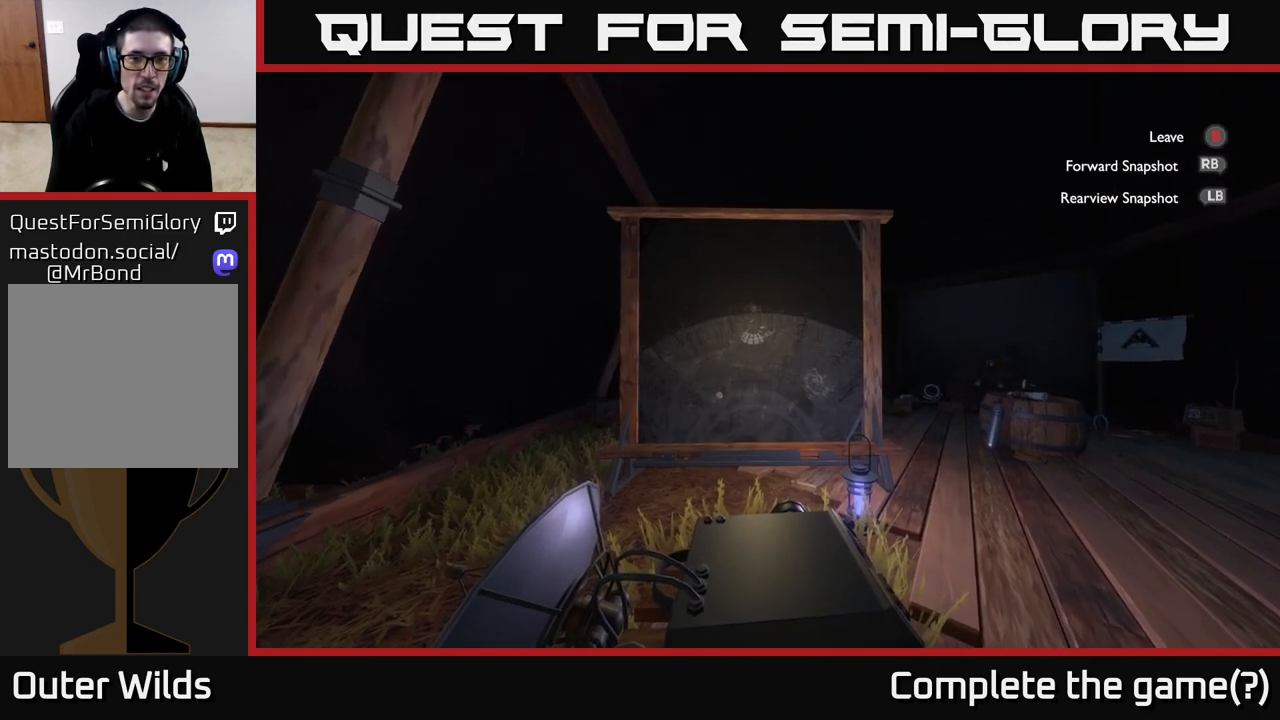
{"buttons": ["R1"], "left_stick": "center", "right_stick": "center", "events": [[83, "R1", "up"], [500, "R1", "down"]]}